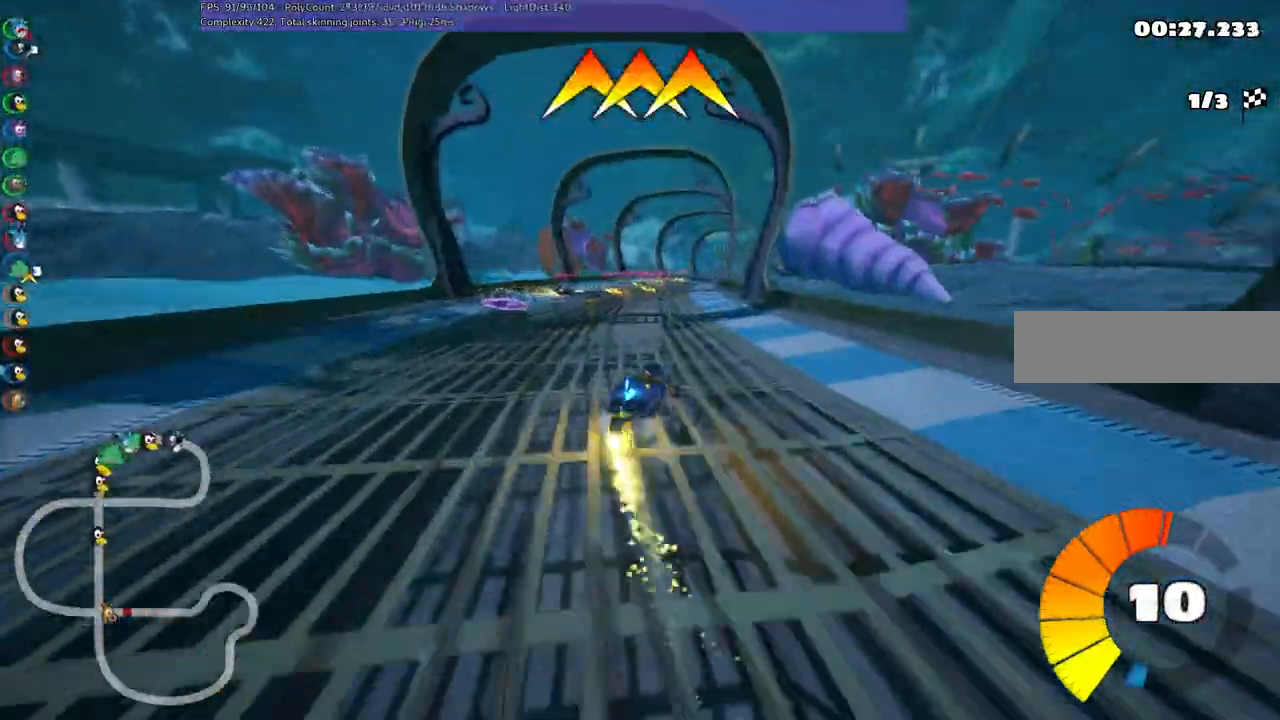
Gameplay with keyboard; each line is a JSON object with the keys held at the frame after it. "events" lists presses ("down") and releases ("up") of ".", "/", "alt_r", "b", "c", "comma", "ctrl_r", "d", "down", "f", "g", "h", "j", "k", "l", "left", "m", "n", "quote", "return", "right", "semicolon", "shift_r", "space", "super", "up" and "v" between this image and that frame as [ms after this image, input, new state], when the widget could be followed in between. No other keys are recorded. Mouse input is not recorded.
{"keys": ["left", "m", "right", "up"], "events": [[33, "space", "down"], [83, "right", "up"], [117, "space", "up"], [167, "right", "down"], [367, "right", "up"], [500, "right", "down"]]}
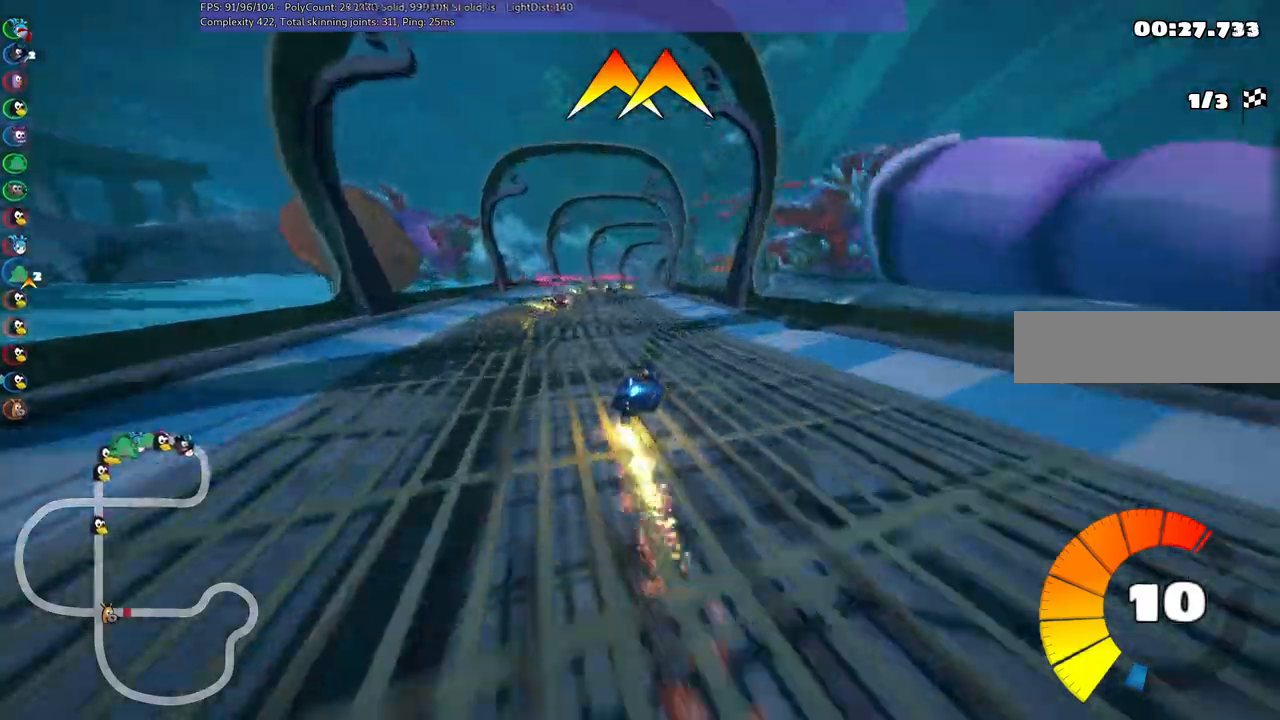
{"keys": ["left", "m", "right", "up"], "events": [[50, "right", "up"], [417, "right", "down"]]}
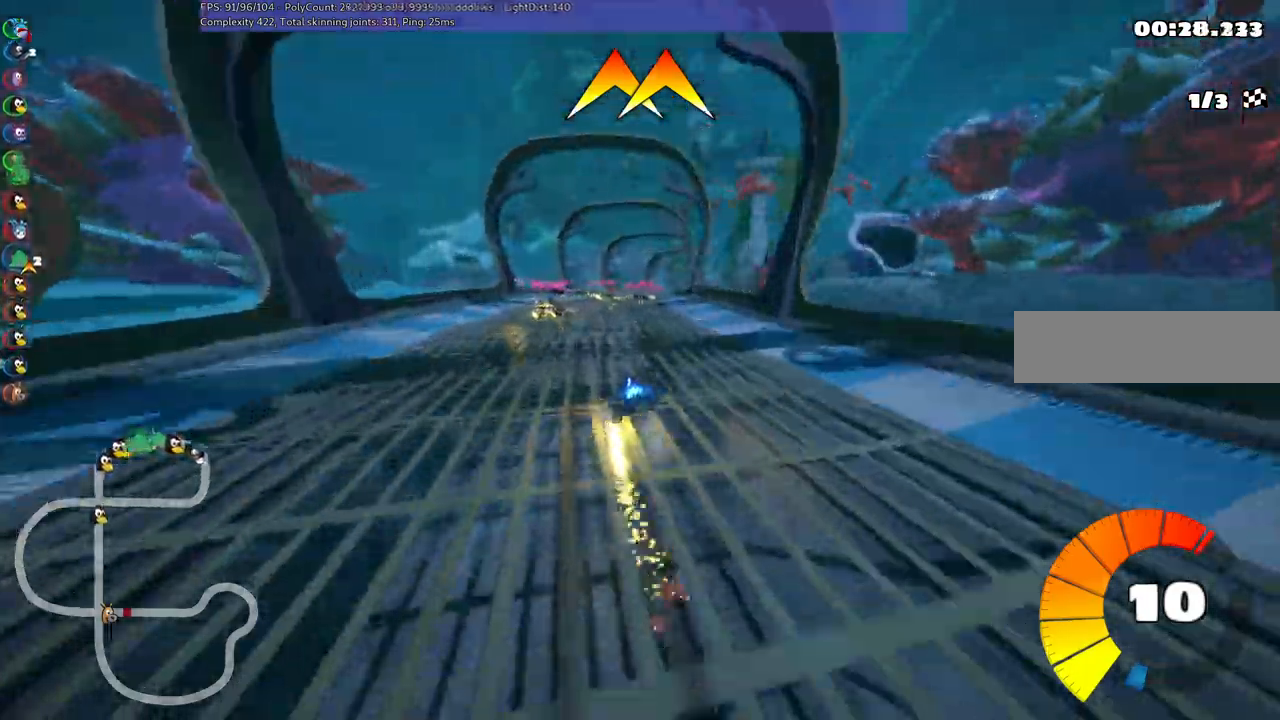
{"keys": ["n", "up"], "events": [[67, "right", "up"], [333, "n", "down"], [367, "left", "up"], [367, "m", "up"]]}
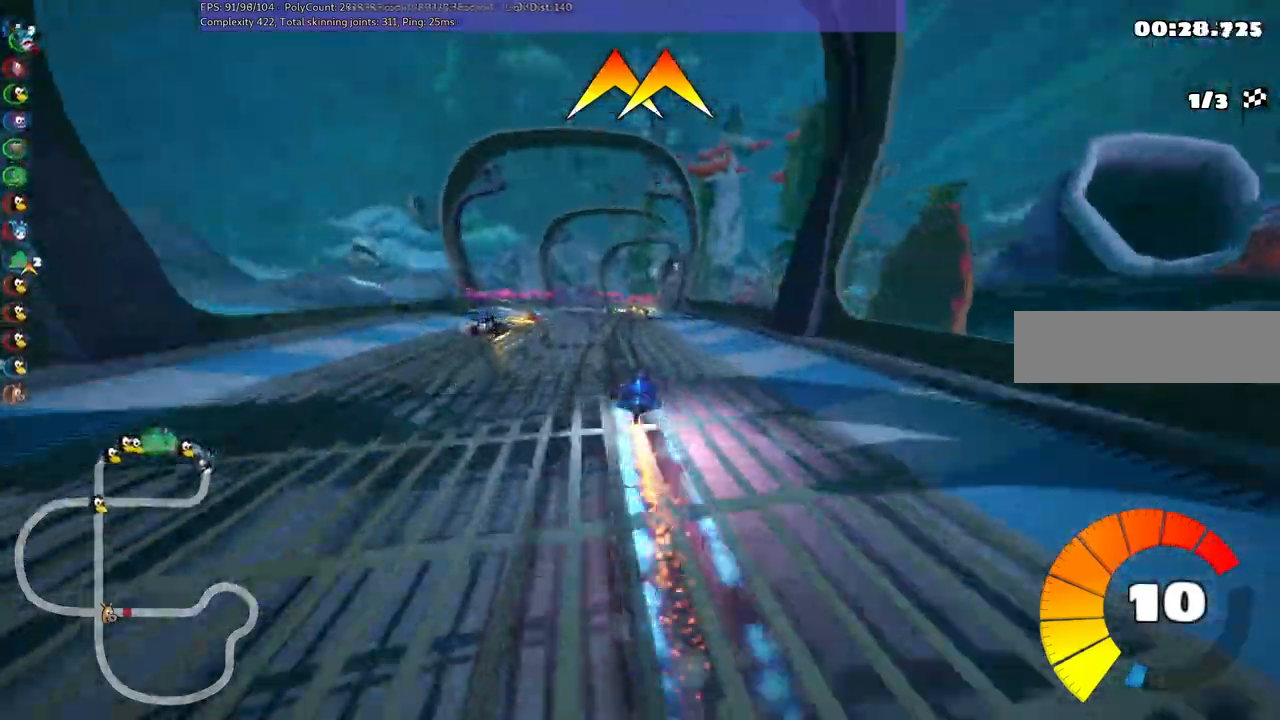
{"keys": ["m", "right", "up"], "events": [[33, "n", "up"], [500, "m", "down"], [500, "right", "down"]]}
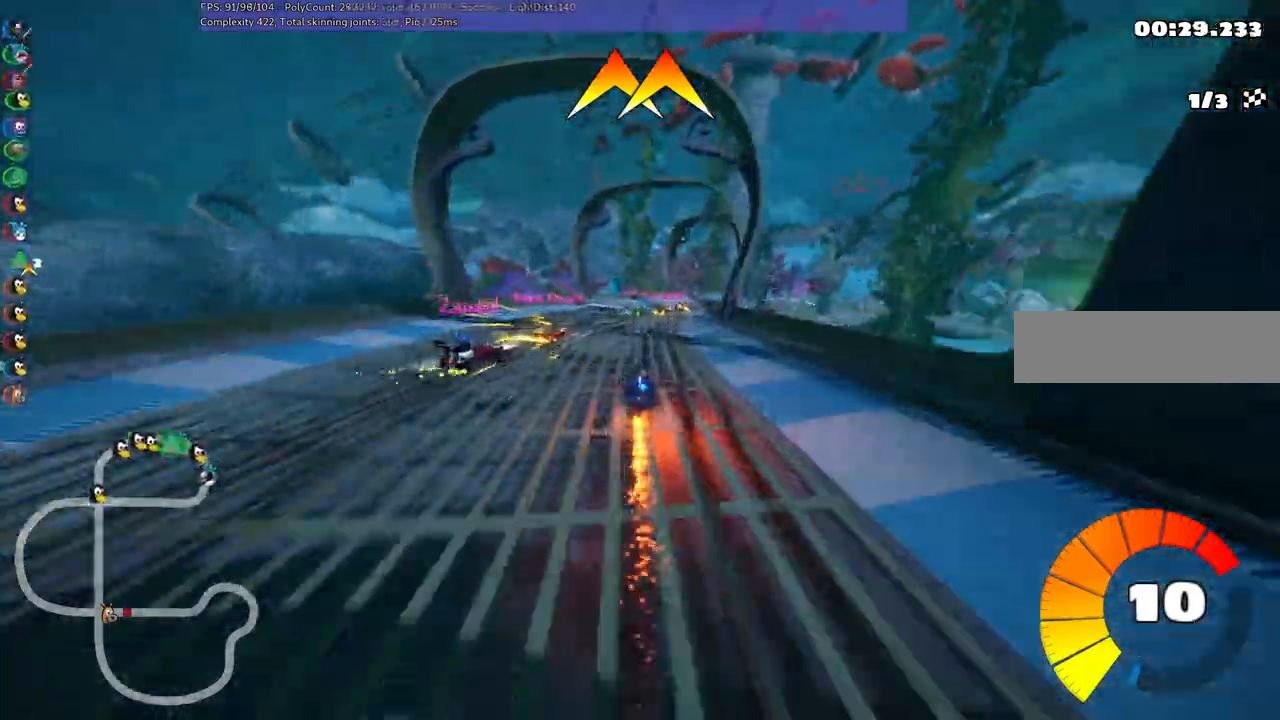
{"keys": ["left", "m", "up"]}
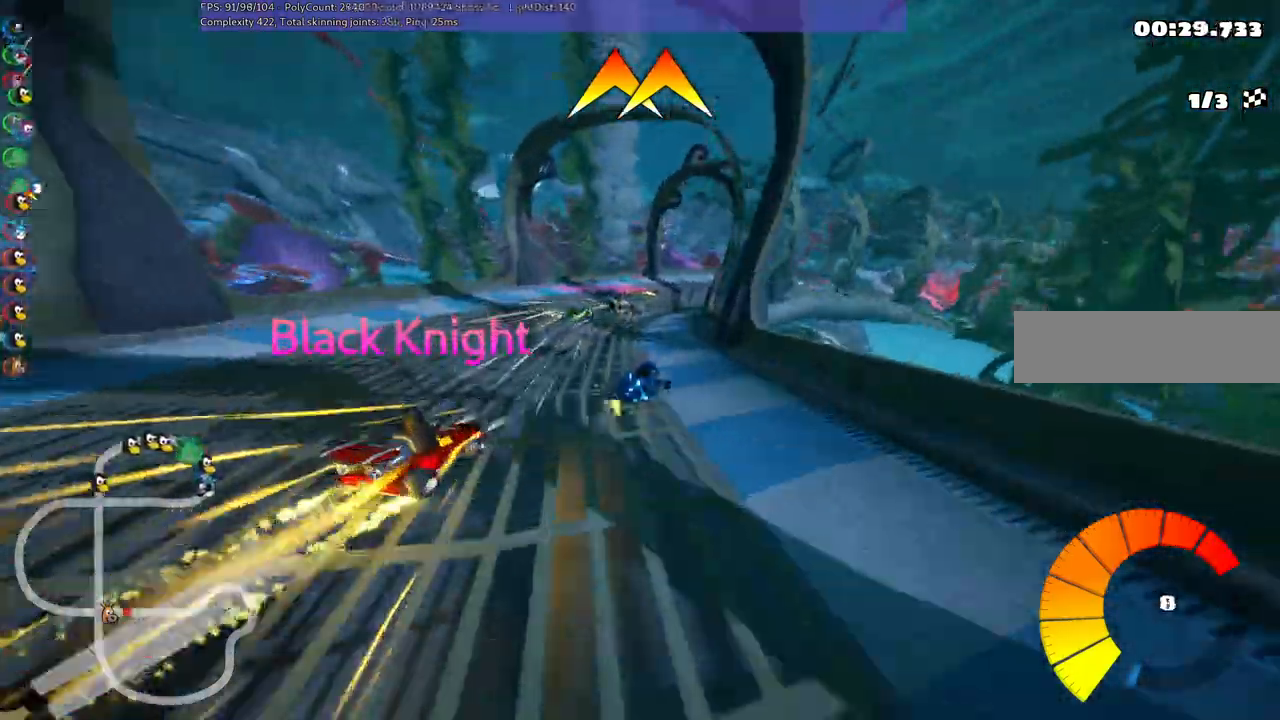
{"keys": ["up"], "events": [[17, "right", "down"], [67, "left", "up"], [250, "m", "up"], [300, "space", "down"], [350, "right", "up"], [350, "space", "up"]]}